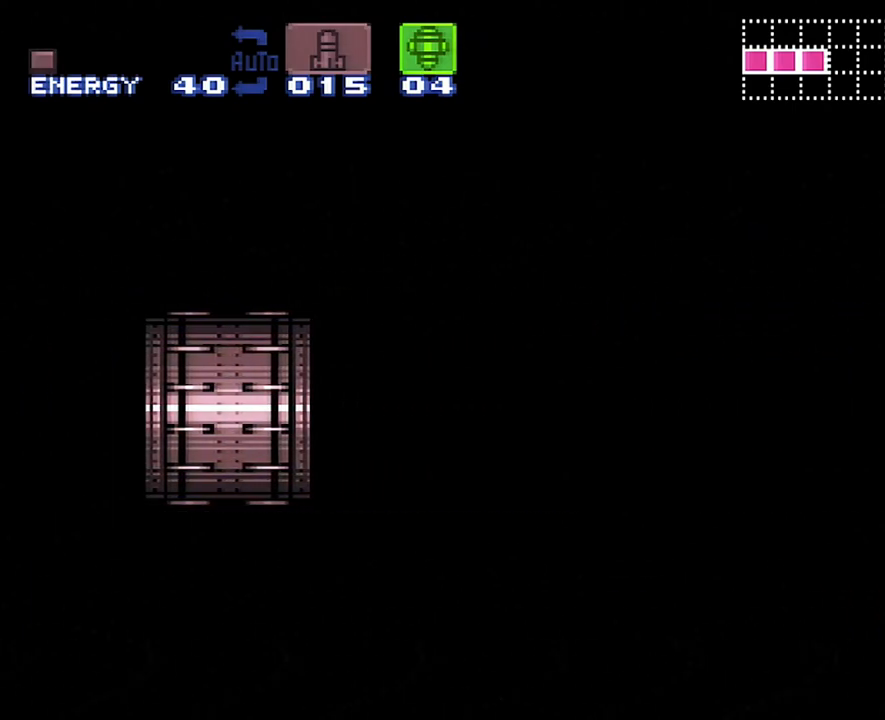
Gameplay with a controller (Nintendo layout); each line is a JSON object with the inputs held at the frame after it. "events" lists button and stick changes between this image and that frame as [ms after this image, input, new state], when the widget could be followed in between. Not read: L3 R3.
{"buttons": ["A", "DPAD_RIGHT"], "events": []}
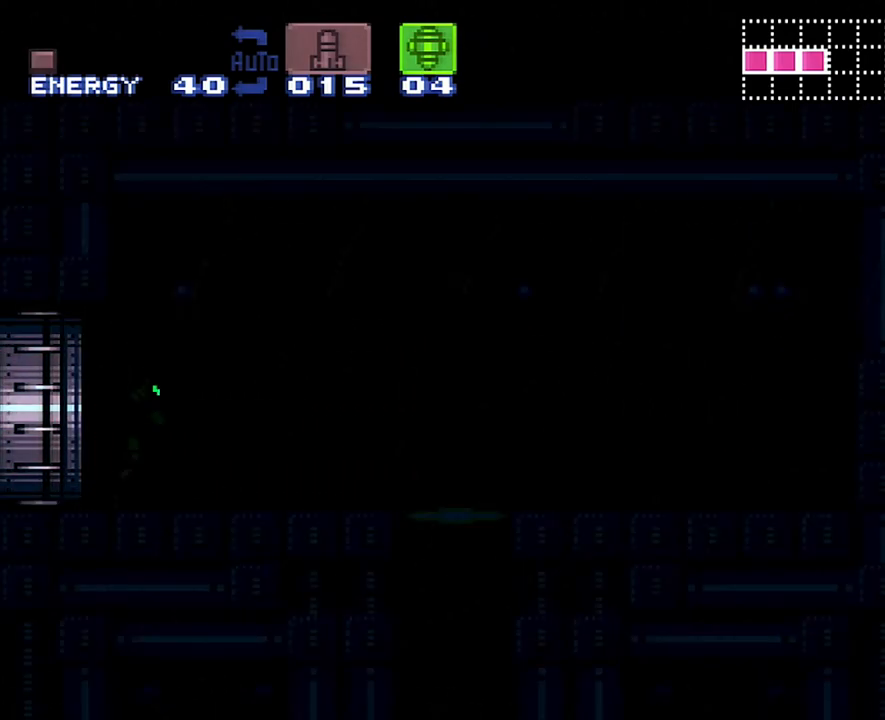
{"buttons": ["A", "DPAD_RIGHT"], "events": []}
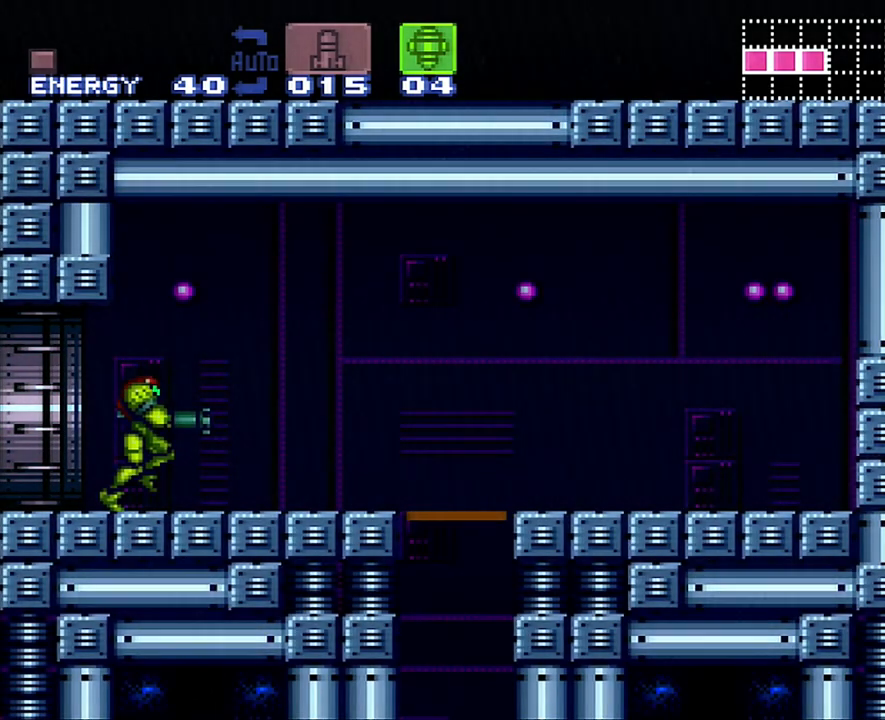
{"buttons": ["A", "DPAD_RIGHT"], "events": []}
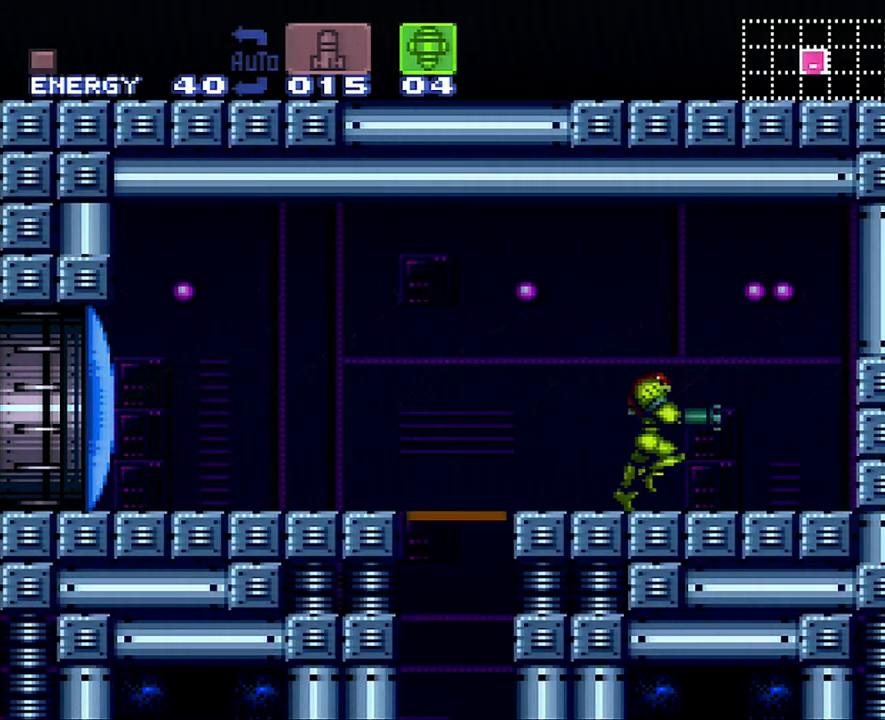
{"buttons": ["DPAD_DOWN"], "events": [[50, "DPAD_RIGHT", "up"], [83, "A", "up"], [133, "DPAD_DOWN", "down"], [267, "Y", "down"], [333, "DPAD_DOWN", "up"], [367, "Y", "up"], [450, "DPAD_DOWN", "down"]]}
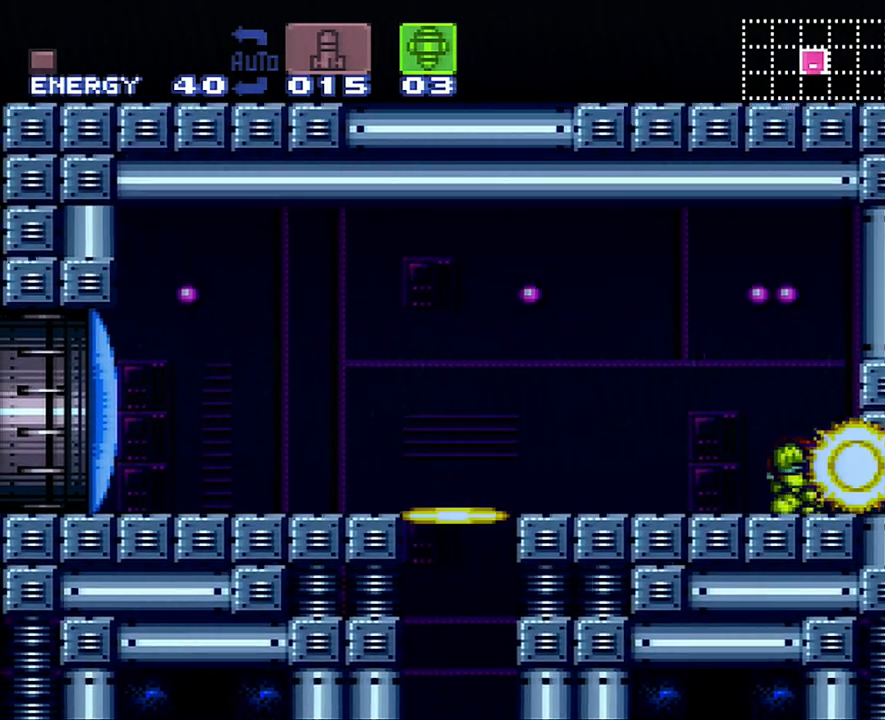
{"buttons": ["A", "DPAD_UP"], "events": [[50, "DPAD_DOWN", "up"], [100, "DPAD_RIGHT", "down"], [200, "X", "down"], [367, "DPAD_RIGHT", "up"], [367, "DPAD_UP", "down"], [367, "X", "up"], [467, "A", "down"]]}
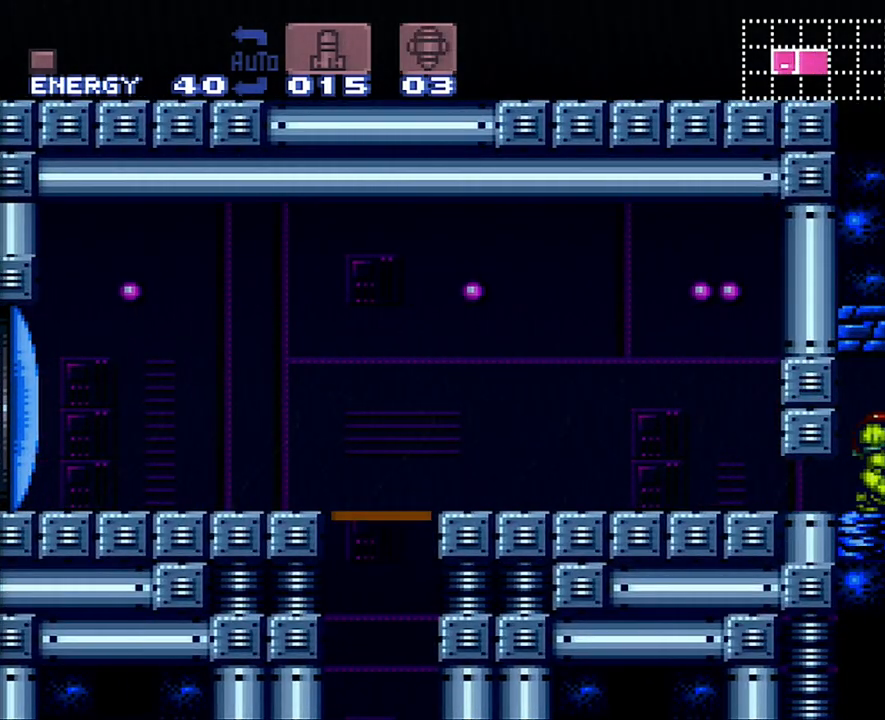
{"buttons": ["A"], "events": [[50, "DPAD_UP", "up"], [133, "DPAD_LEFT", "down"], [417, "DPAD_LEFT", "up"]]}
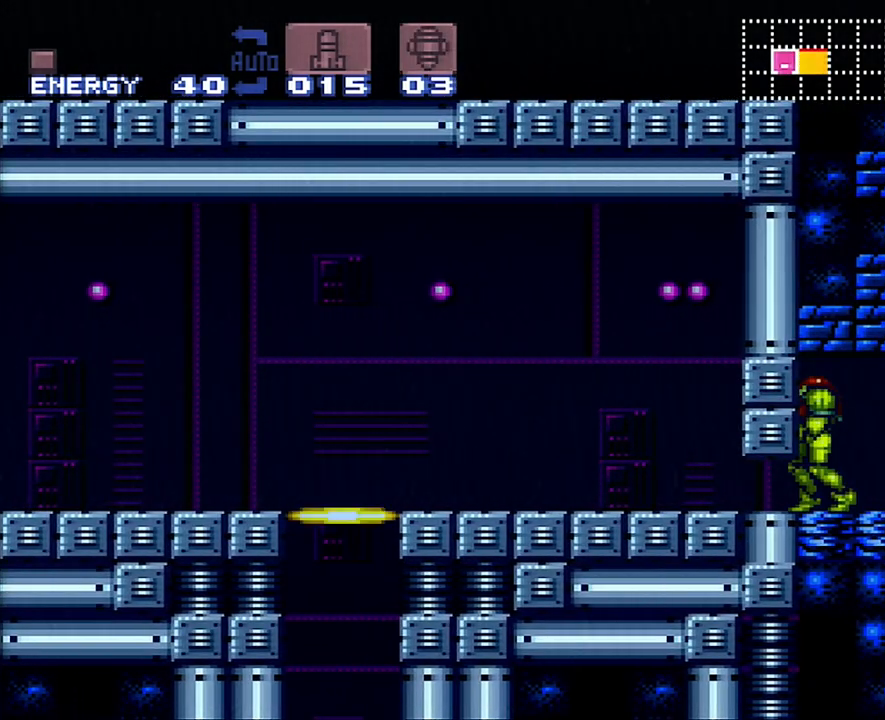
{"buttons": ["A", "B", "DPAD_RIGHT"], "events": [[17, "DPAD_RIGHT", "down"], [400, "B", "down"]]}
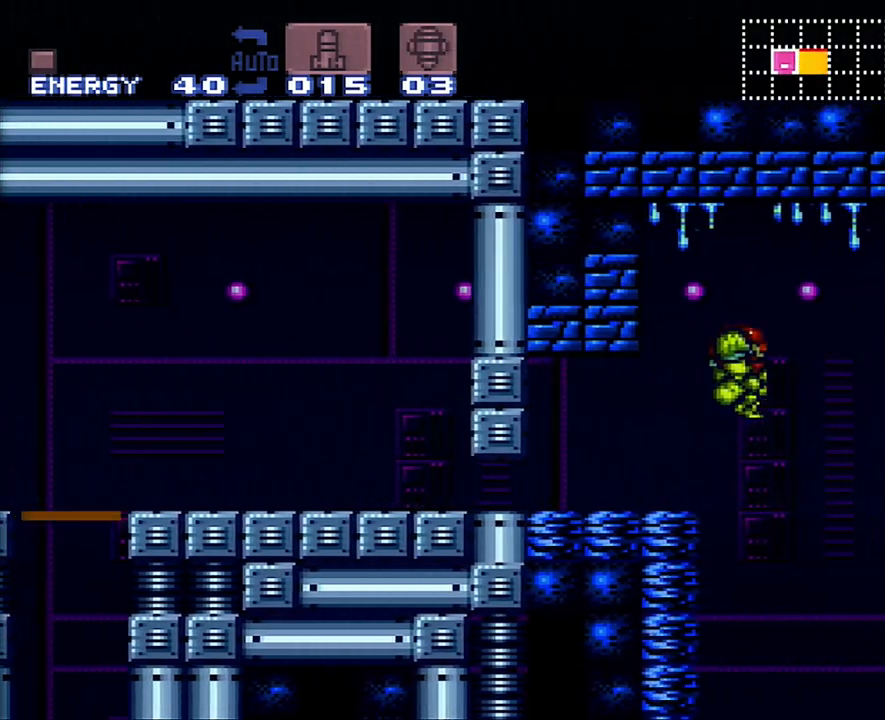
{"buttons": ["A", "B", "DPAD_RIGHT"], "events": []}
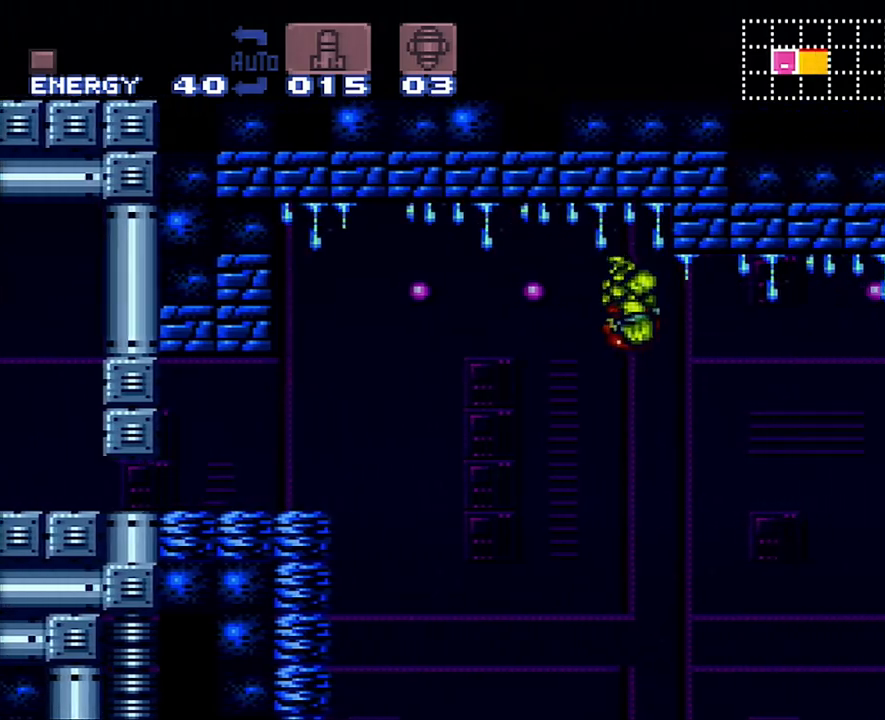
{"buttons": ["B", "DPAD_LEFT"], "events": [[300, "B", "up"], [300, "DPAD_RIGHT", "up"], [333, "A", "up"], [383, "DPAD_LEFT", "down"], [483, "B", "down"]]}
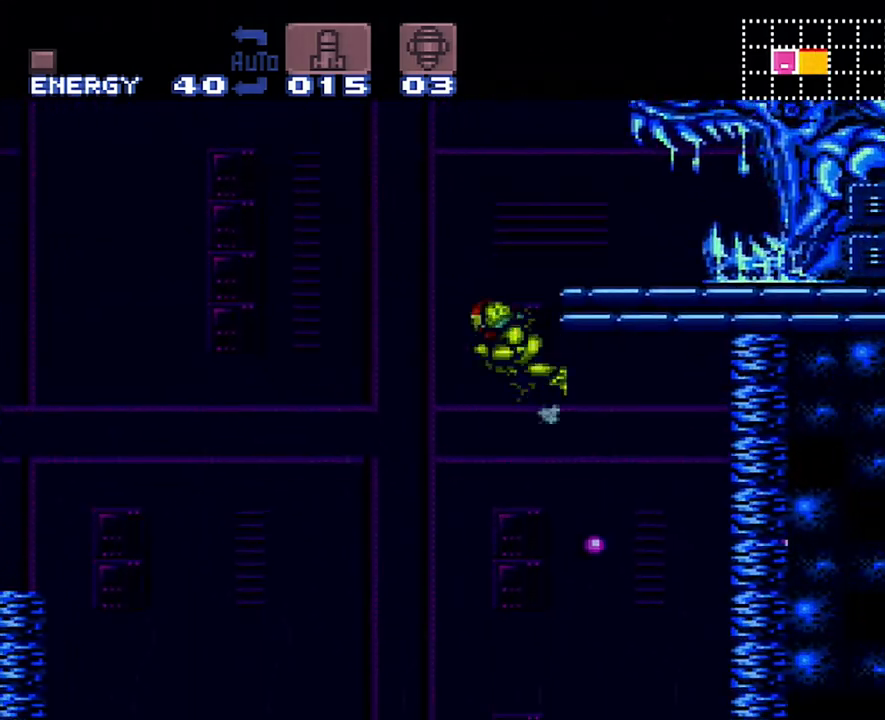
{"buttons": ["DPAD_RIGHT"], "events": [[83, "DPAD_LEFT", "up"], [167, "DPAD_RIGHT", "down"], [367, "B", "up"]]}
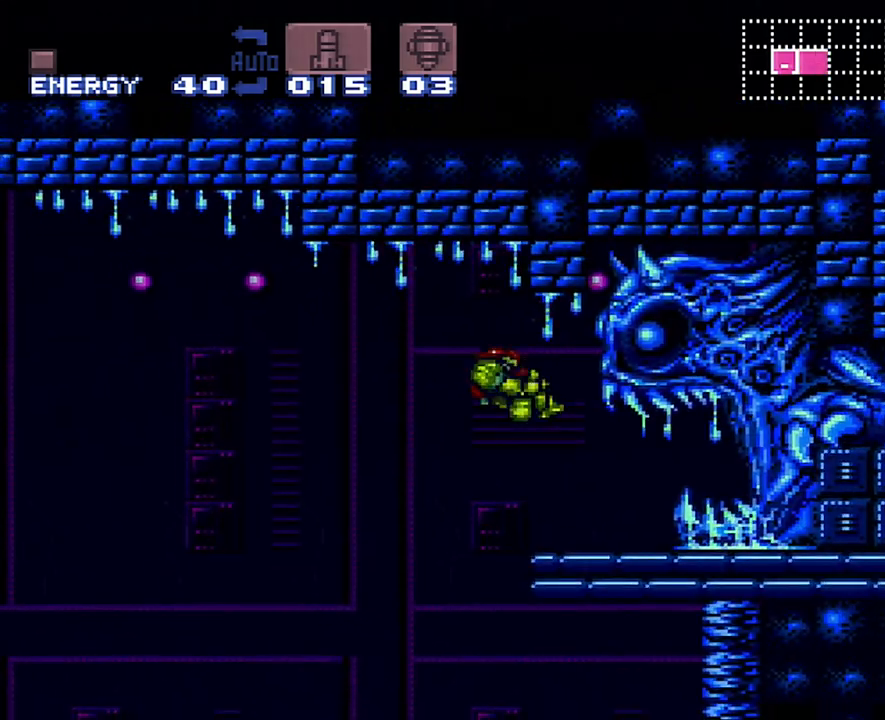
{"buttons": ["A", "DPAD_RIGHT"], "events": [[17, "A", "down"], [233, "Y", "down"], [350, "Y", "up"]]}
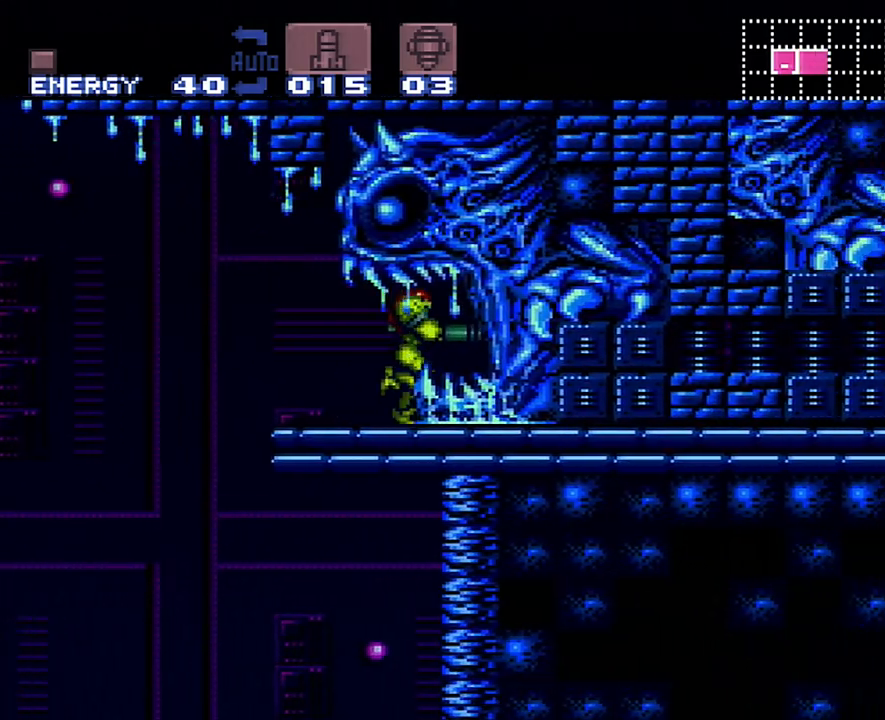
{"buttons": ["A", "DPAD_RIGHT"], "events": []}
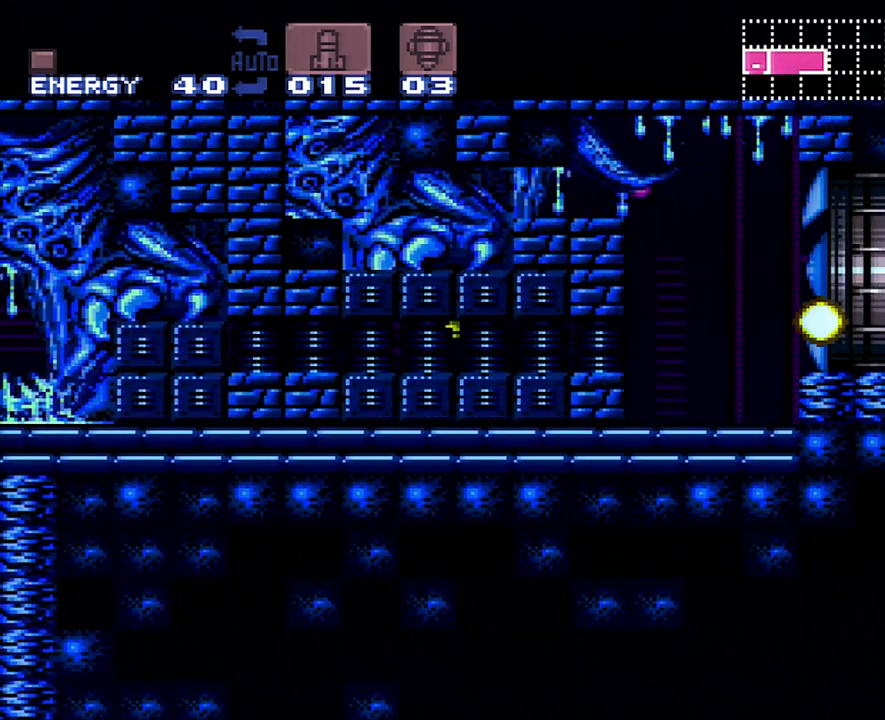
{"buttons": ["A", "B"], "events": [[267, "B", "down"], [367, "DPAD_RIGHT", "up"]]}
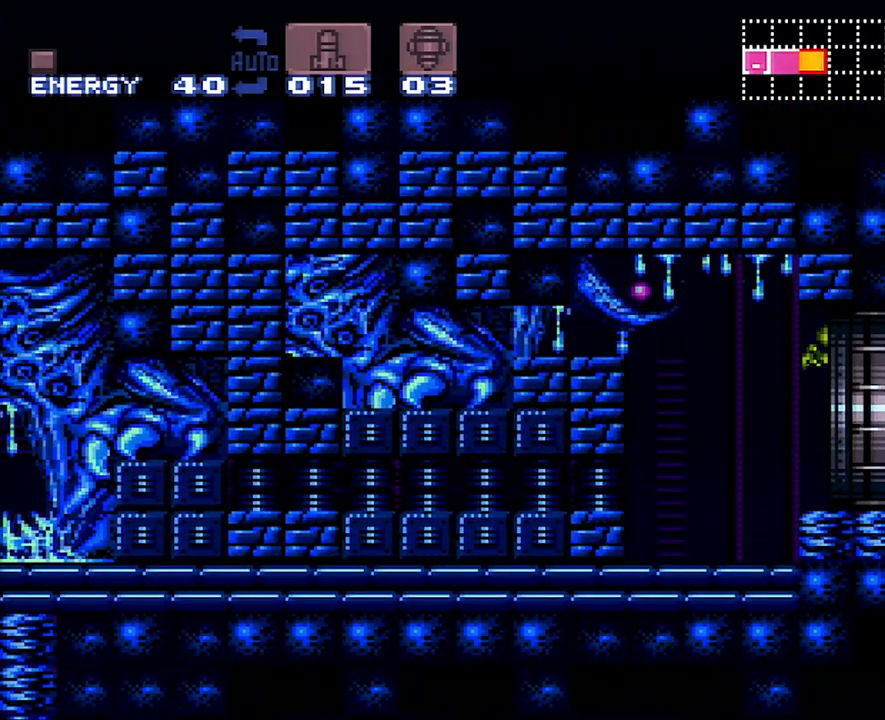
{"buttons": ["DPAD_LEFT"], "events": [[17, "DPAD_LEFT", "down"], [200, "B", "up"], [367, "A", "up"]]}
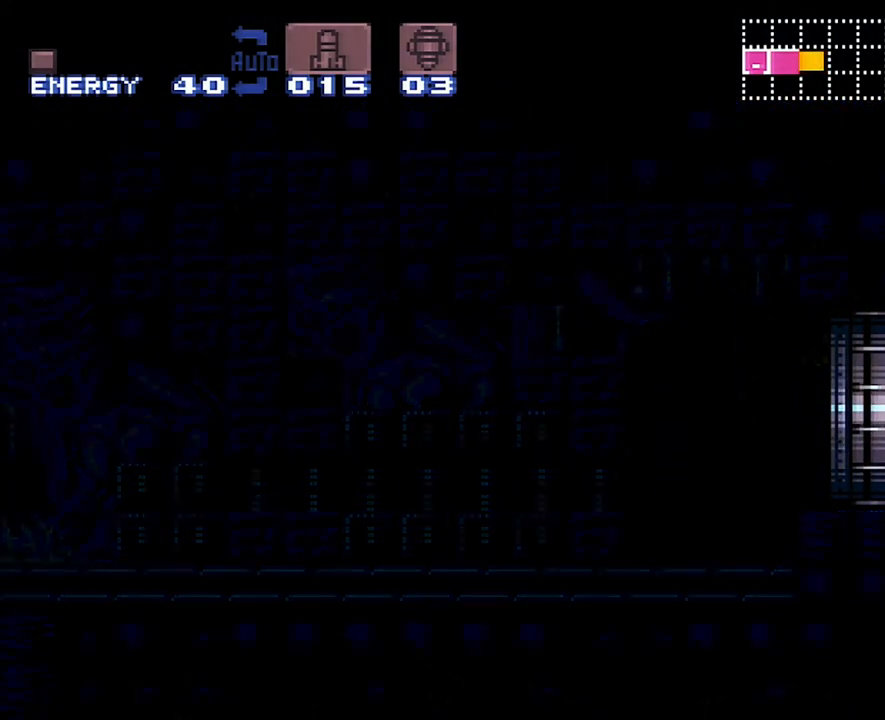
{"buttons": ["DPAD_LEFT"], "events": []}
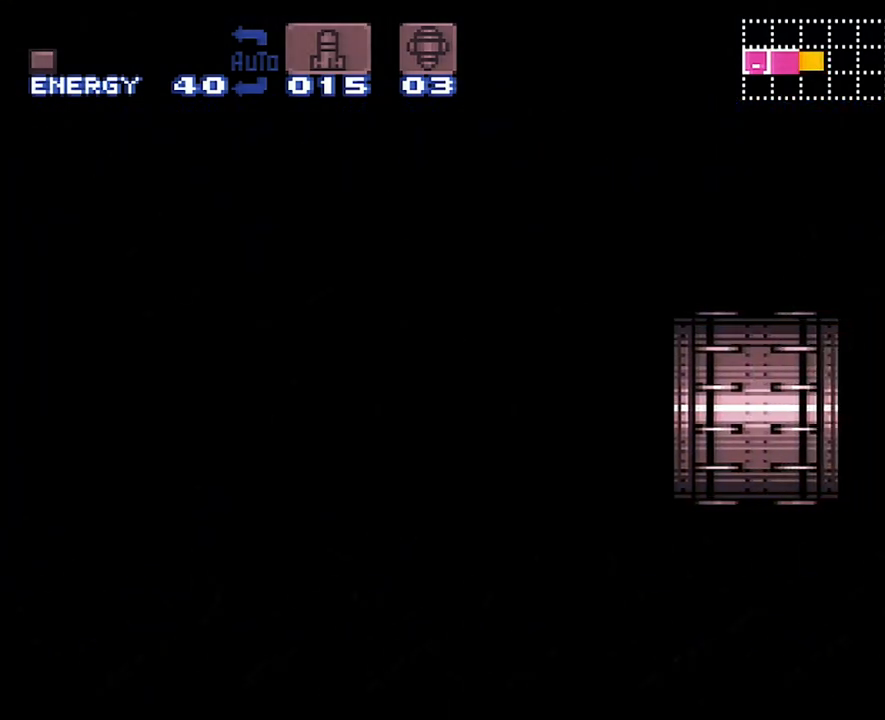
{"buttons": ["DPAD_LEFT"], "events": []}
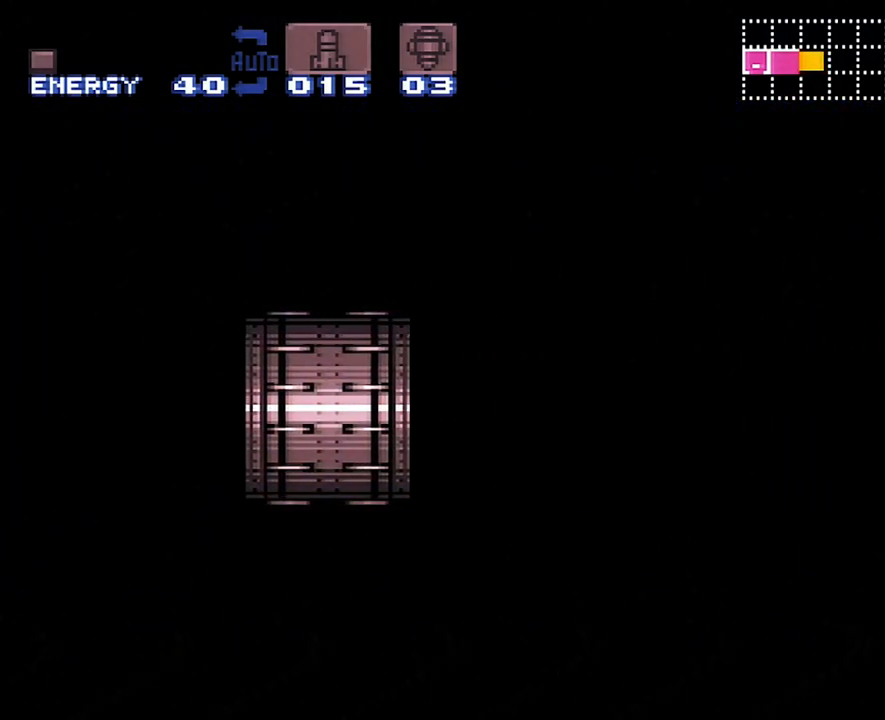
{"buttons": ["DPAD_LEFT"], "events": []}
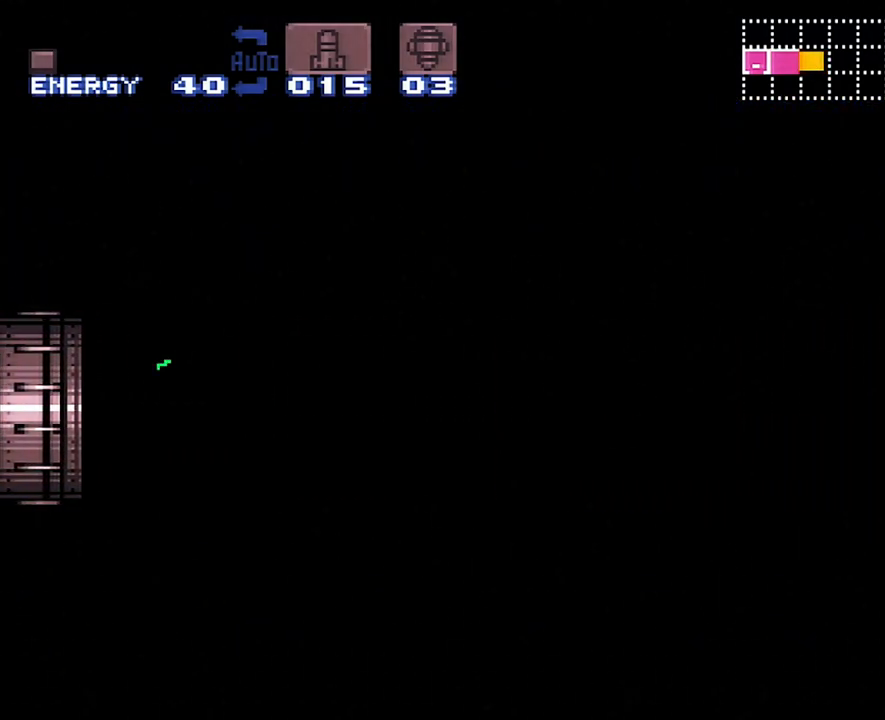
{"buttons": ["DPAD_LEFT"], "events": []}
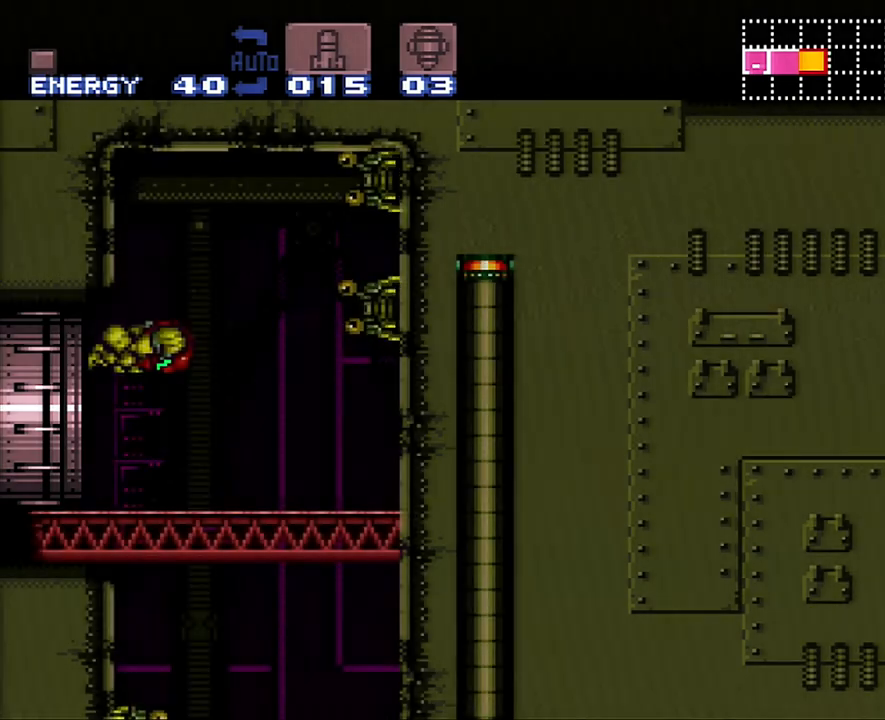
{"buttons": ["DPAD_LEFT"], "events": [[17, "DPAD_DOWN", "down"], [83, "DPAD_LEFT", "up"], [133, "Y", "down"], [183, "Y", "up"], [267, "Y", "down"], [333, "Y", "up"], [367, "DPAD_LEFT", "down"], [417, "DPAD_DOWN", "up"], [417, "Y", "down"], [483, "Y", "up"]]}
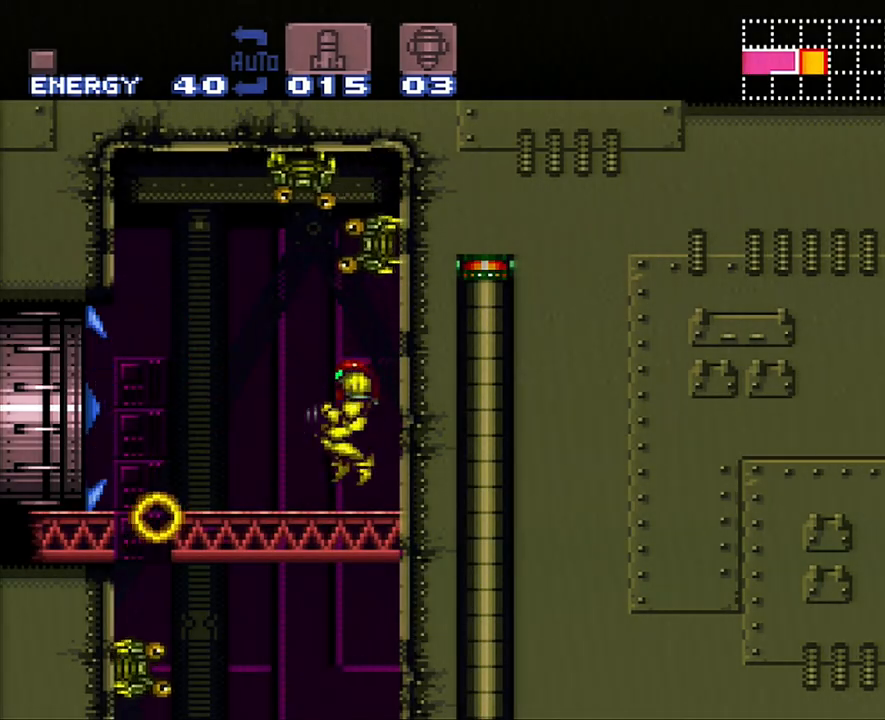
{"buttons": ["DPAD_DOWN", "DPAD_LEFT"], "events": [[483, "DPAD_DOWN", "down"]]}
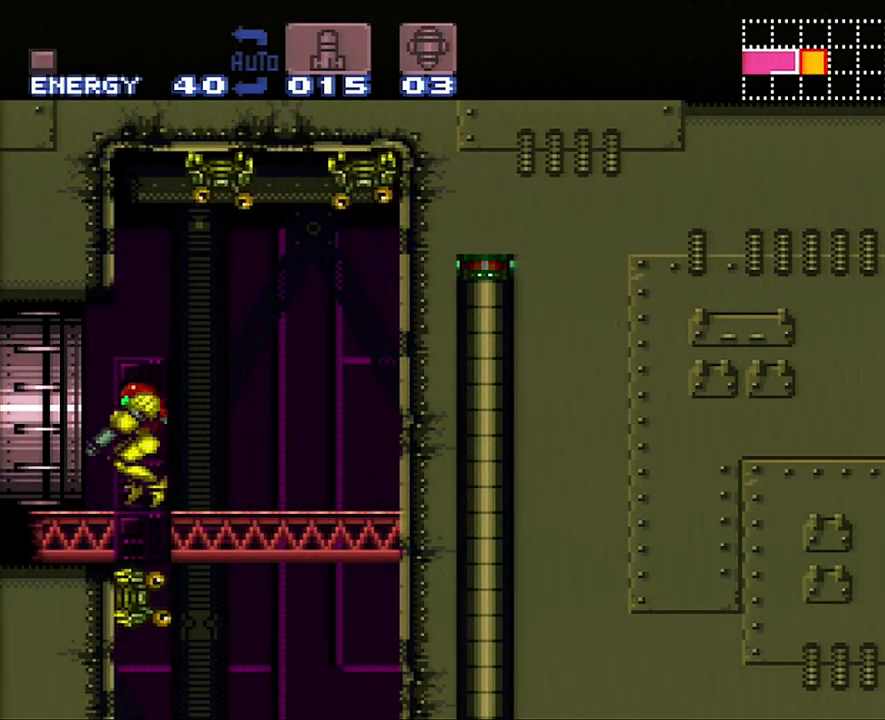
{"buttons": [], "events": [[17, "DPAD_LEFT", "up"], [50, "Y", "down"], [117, "Y", "up"], [150, "Y", "down"], [250, "Y", "up"], [300, "Y", "down"], [400, "Y", "up"], [433, "DPAD_DOWN", "up"]]}
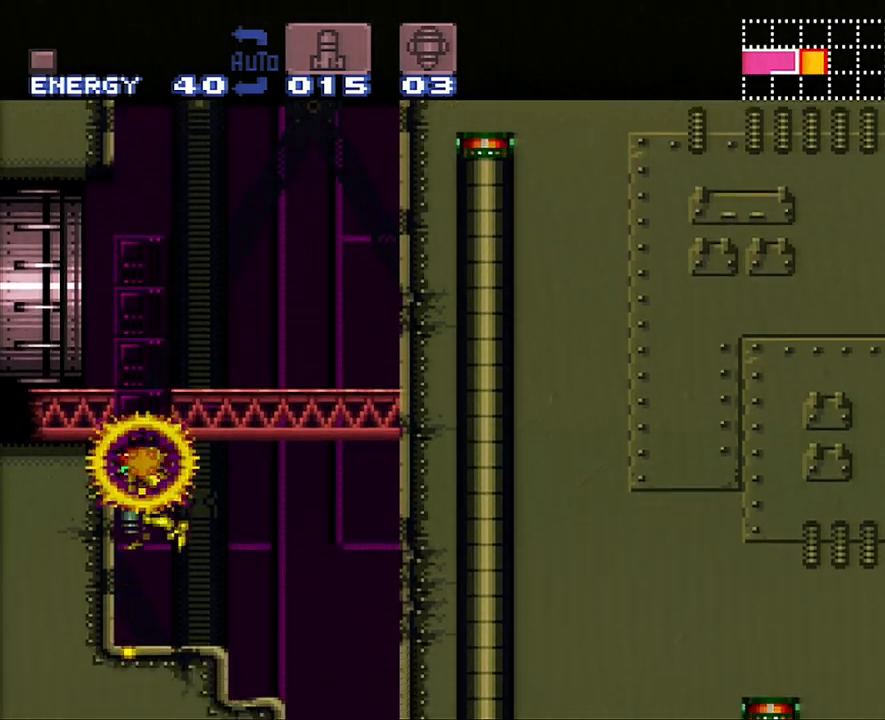
{"buttons": ["A", "DPAD_RIGHT"], "events": [[83, "A", "down"], [267, "DPAD_RIGHT", "down"]]}
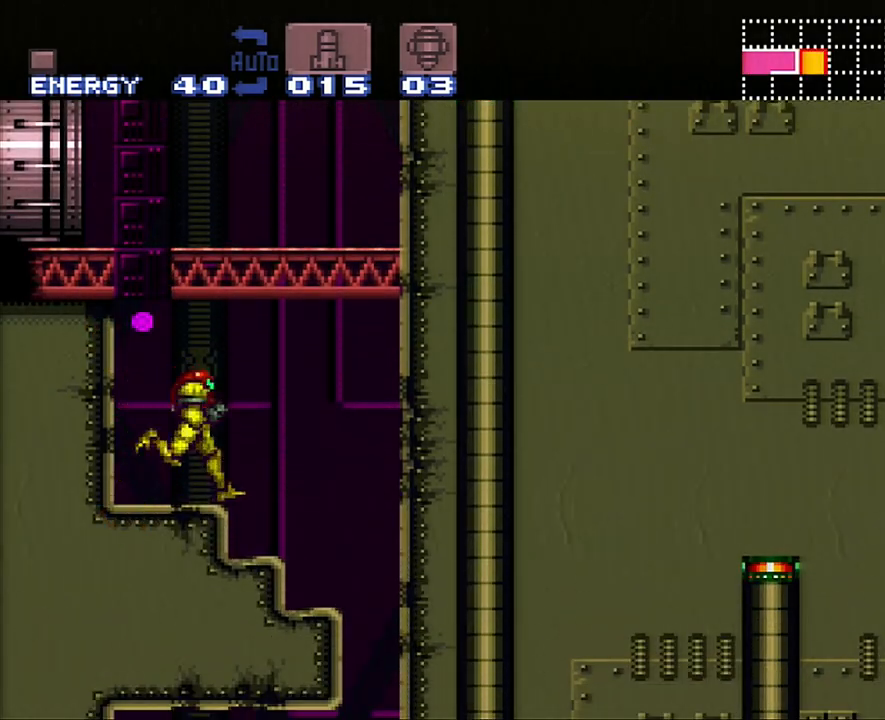
{"buttons": ["A", "DPAD_DOWN"], "events": [[333, "DPAD_RIGHT", "up"], [417, "DPAD_DOWN", "down"]]}
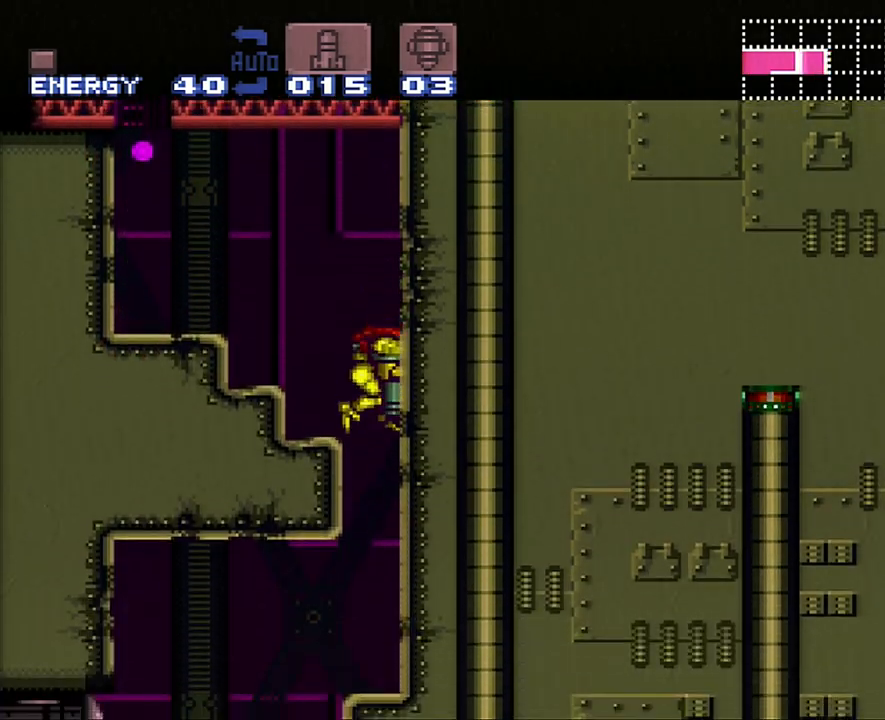
{"buttons": ["A", "DPAD_LEFT"], "events": [[83, "DPAD_DOWN", "up"], [267, "DPAD_DOWN", "down"], [383, "DPAD_LEFT", "down"], [450, "DPAD_DOWN", "up"]]}
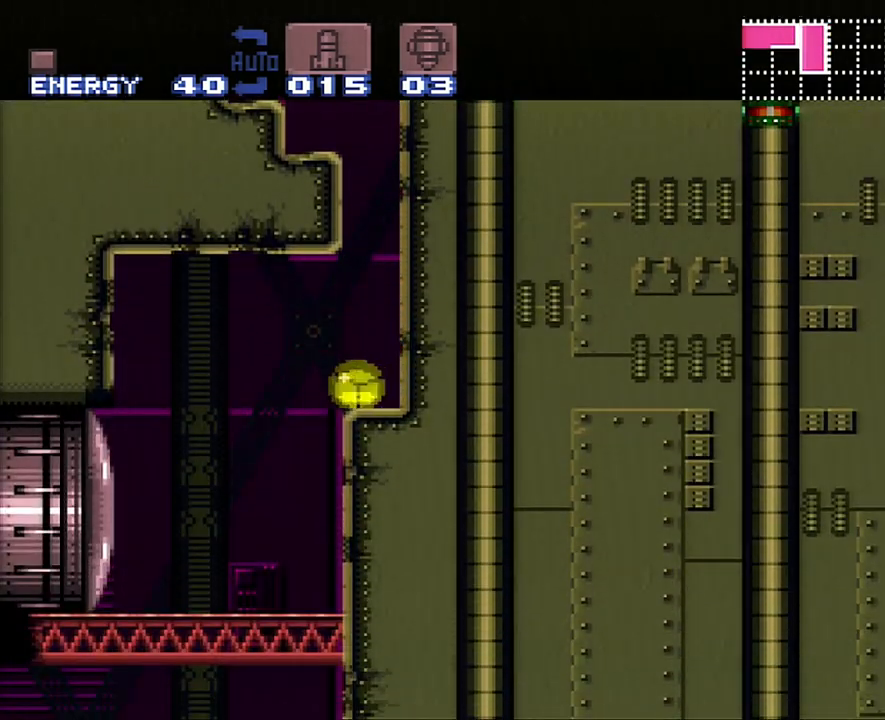
{"buttons": ["DPAD_RIGHT"], "events": [[150, "DPAD_LEFT", "up"], [233, "DPAD_RIGHT", "down"], [417, "A", "up"]]}
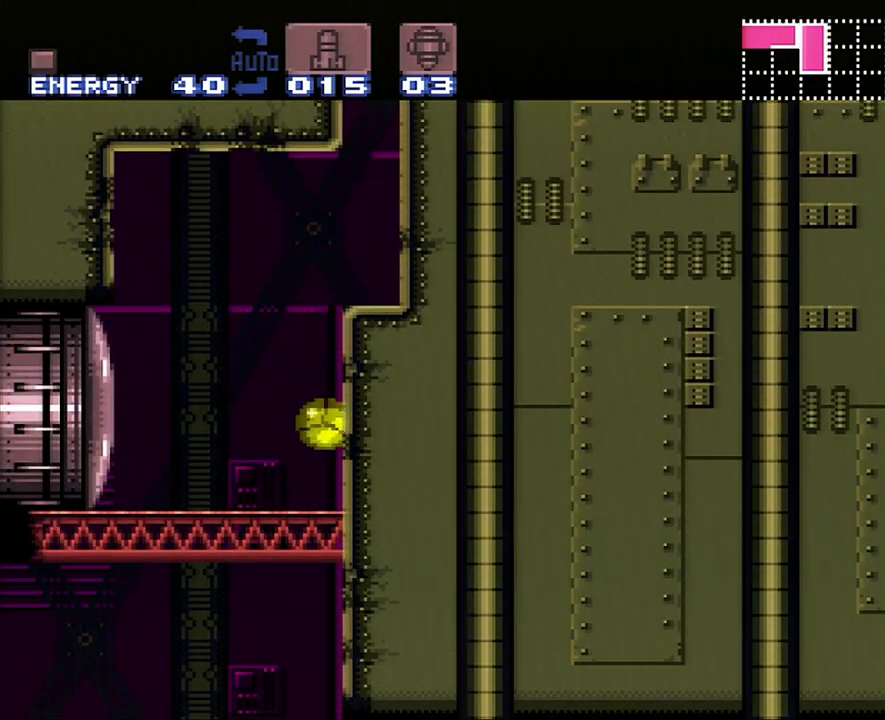
{"buttons": ["A", "DPAD_LEFT"], "events": [[83, "DPAD_RIGHT", "up"], [167, "Y", "down"], [233, "DPAD_LEFT", "down"], [233, "Y", "up"], [333, "A", "down"]]}
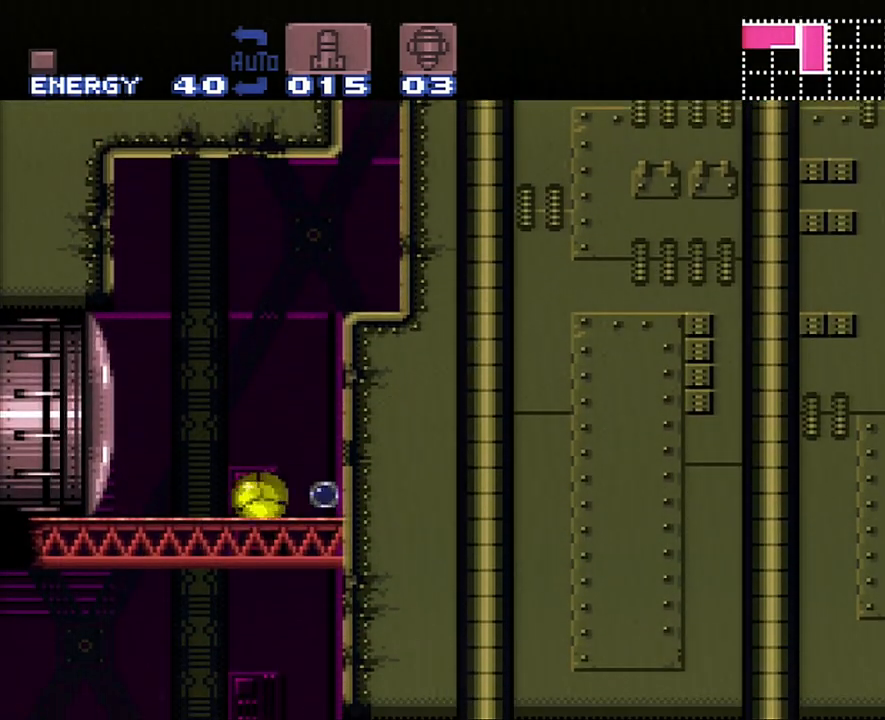
{"buttons": ["A"], "events": [[50, "DPAD_LEFT", "up"]]}
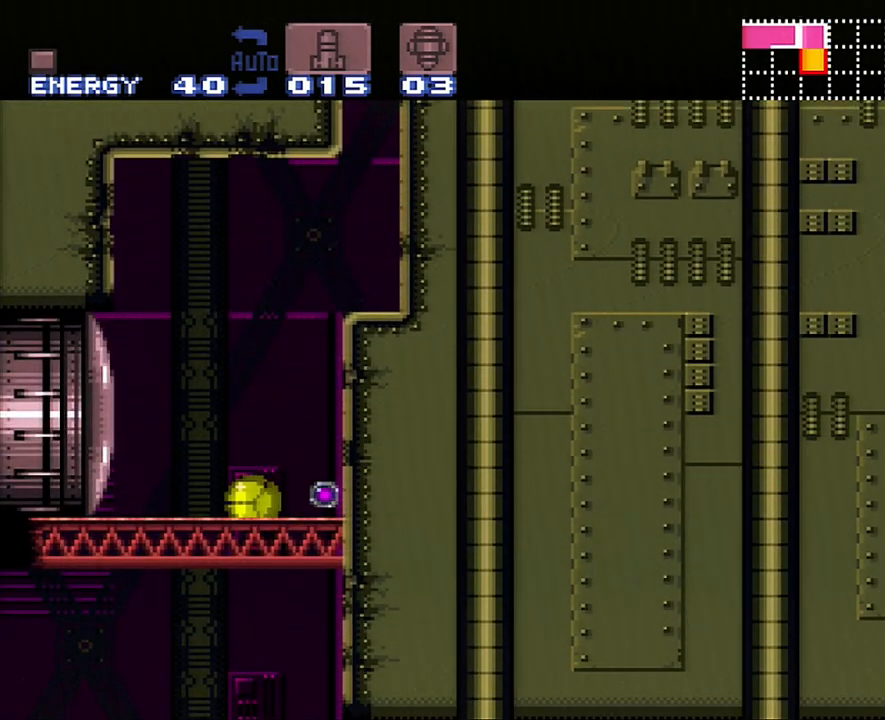
{"buttons": ["A", "DPAD_RIGHT"], "events": [[150, "DPAD_RIGHT", "down"]]}
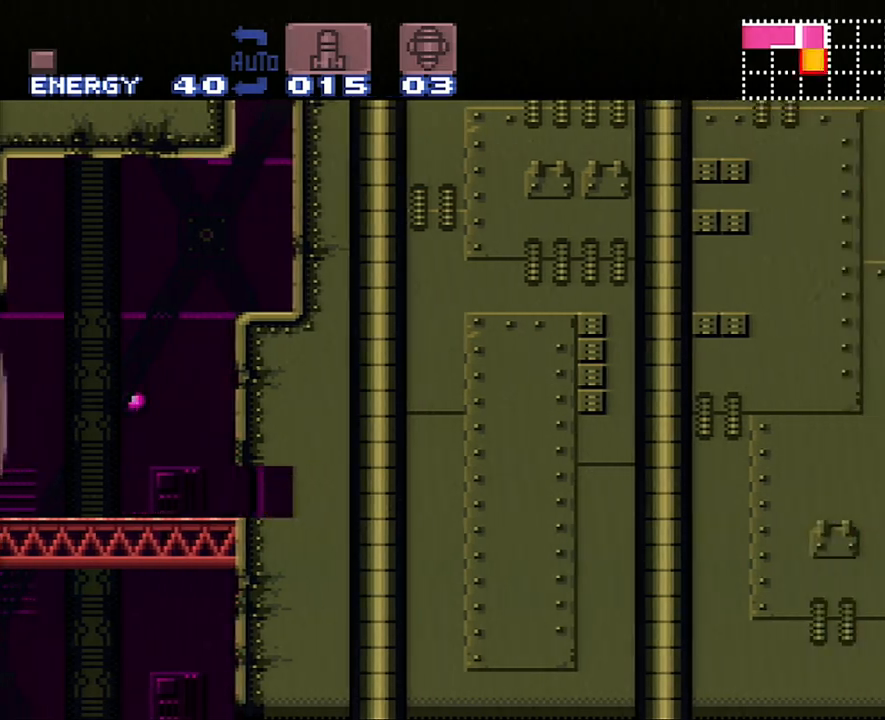
{"buttons": ["A", "DPAD_RIGHT"], "events": []}
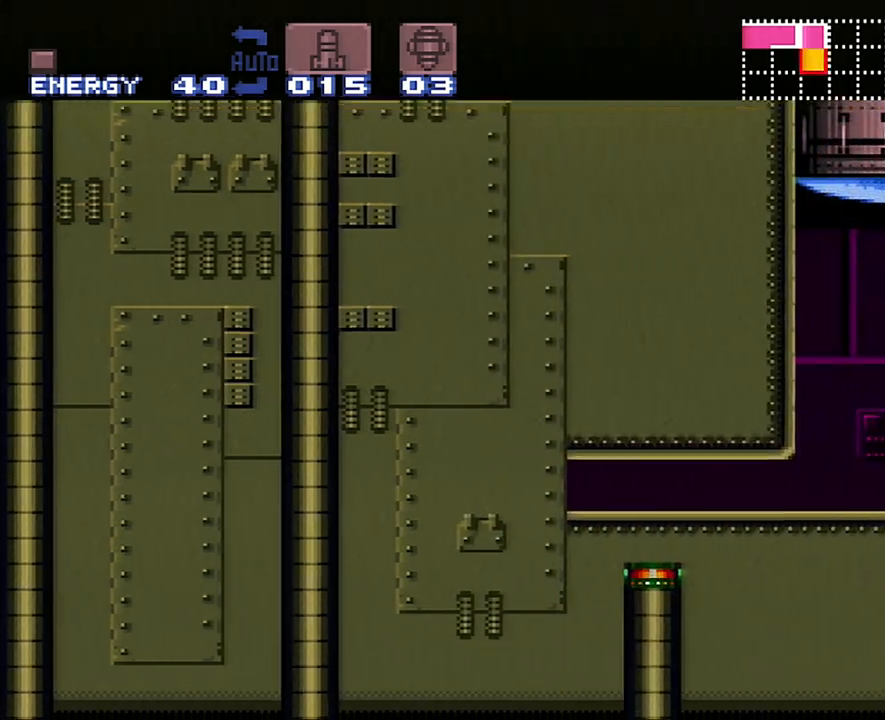
{"buttons": ["A", "DPAD_RIGHT"], "events": []}